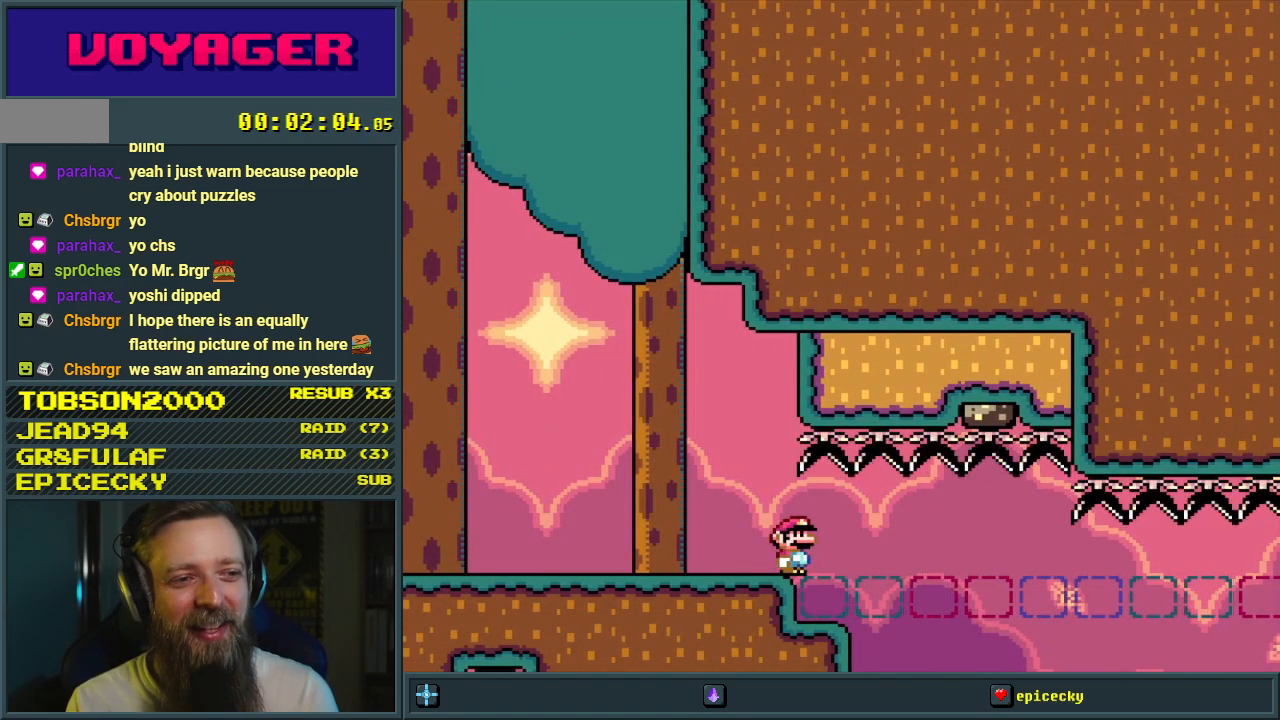
Gameplay with a controller (Nintendo layout); each line is a JSON object with the inputs held at the frame after it. "events" lists button and stick changes between this image and that frame as [ms after this image, input, new state], when the widget could be followed in between. Not read: L3 R3.
{"buttons": ["B", "Y", "DPAD_LEFT"], "events": [[167, "DPAD_LEFT", "down"]]}
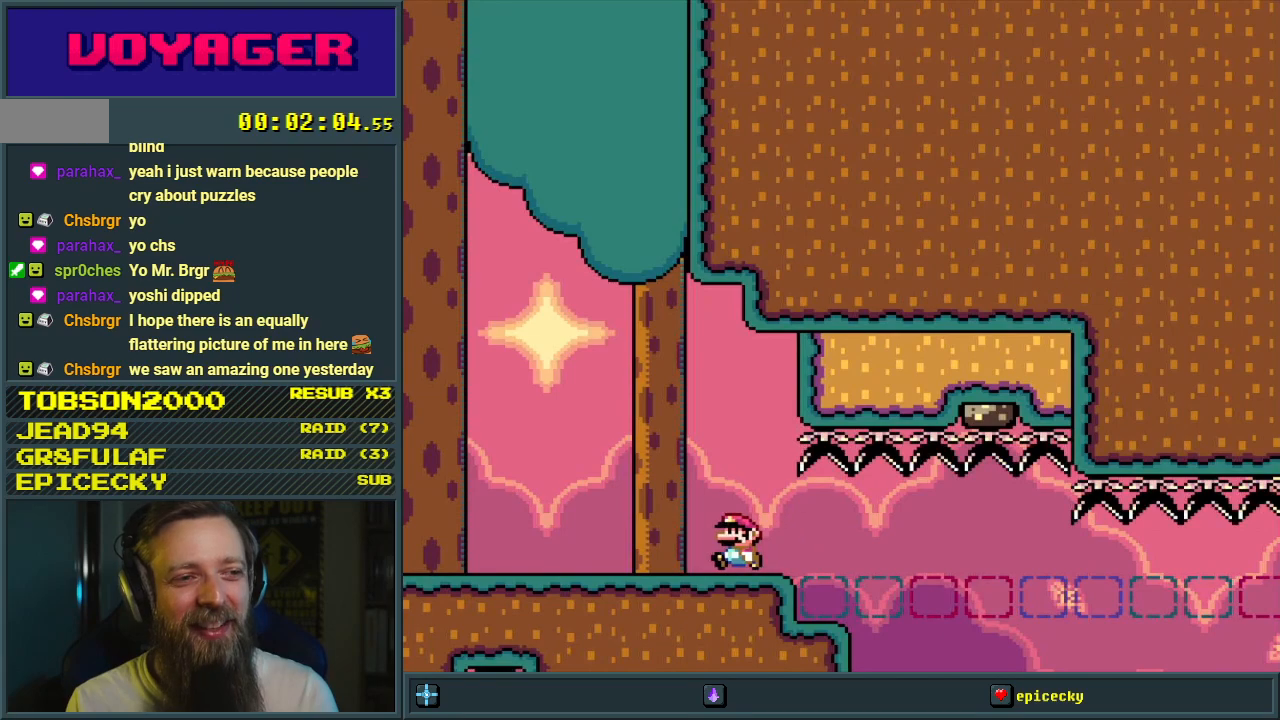
{"buttons": ["Y", "DPAD_LEFT"], "events": [[250, "B", "up"]]}
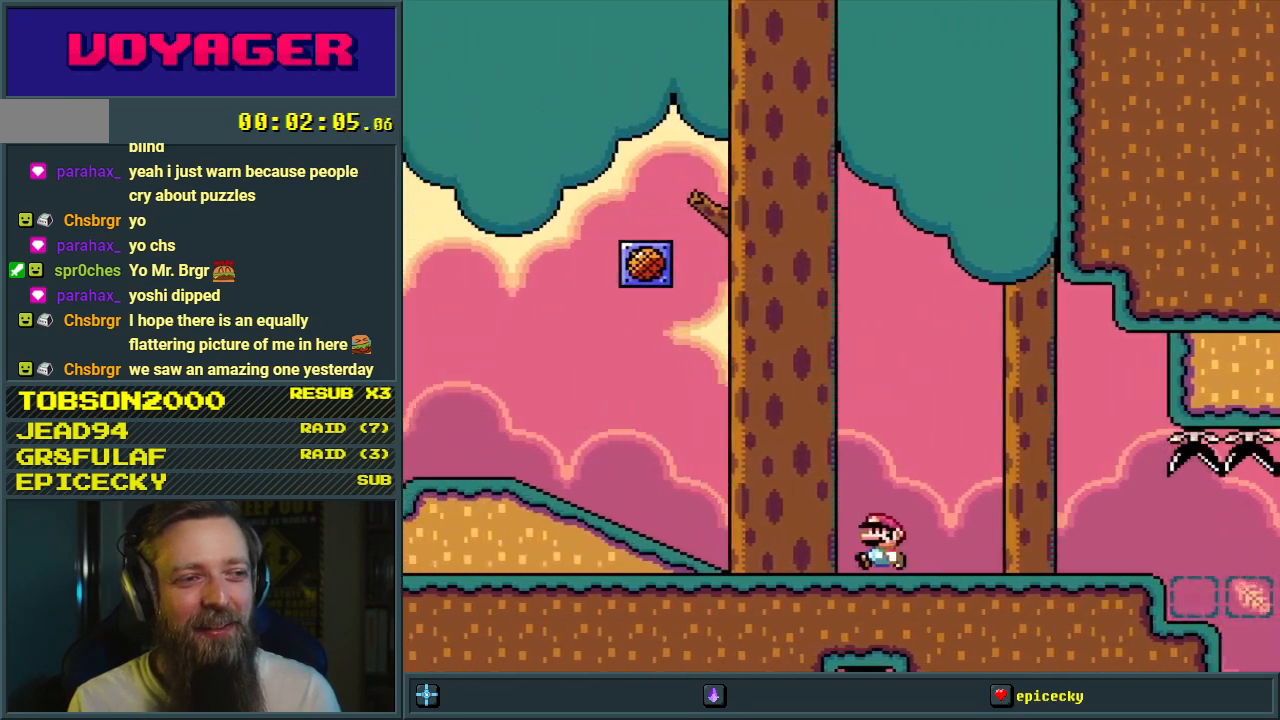
{"buttons": ["Y", "DPAD_LEFT"], "events": [[283, "B", "down"], [367, "B", "up"]]}
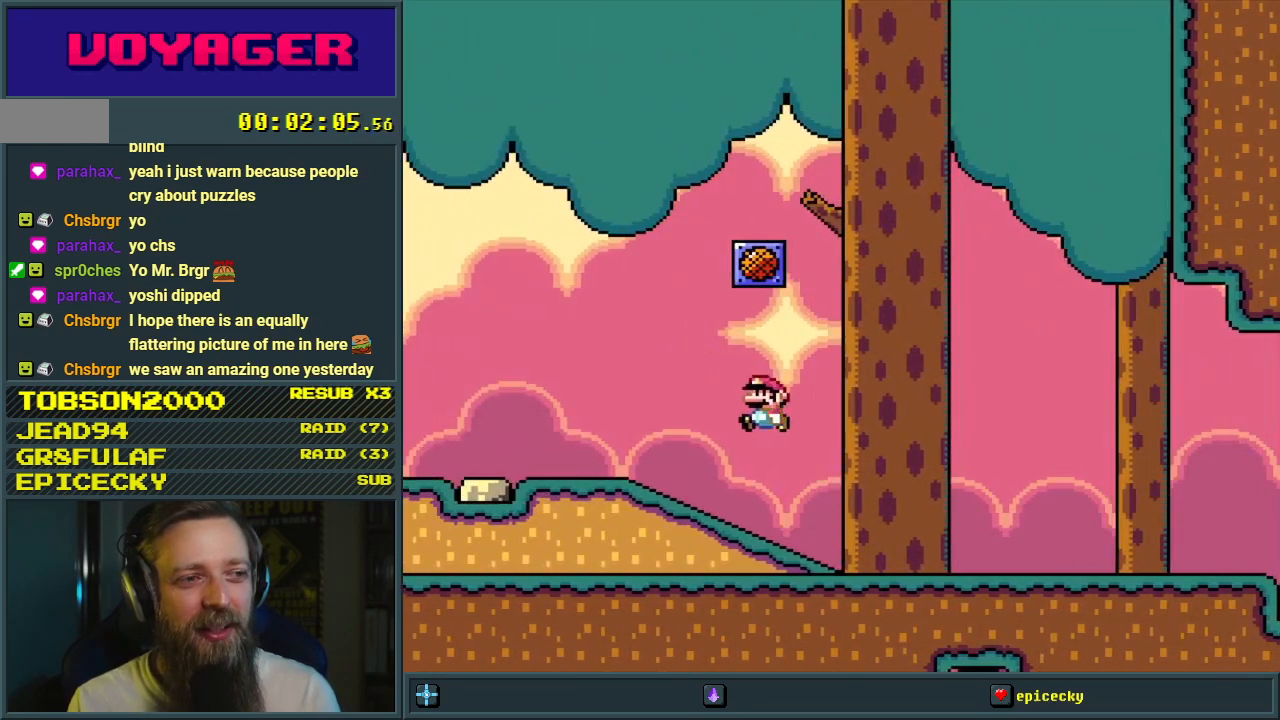
{"buttons": ["B", "Y", "DPAD_RIGHT"], "events": [[267, "DPAD_LEFT", "up"], [317, "B", "down"], [317, "DPAD_RIGHT", "down"]]}
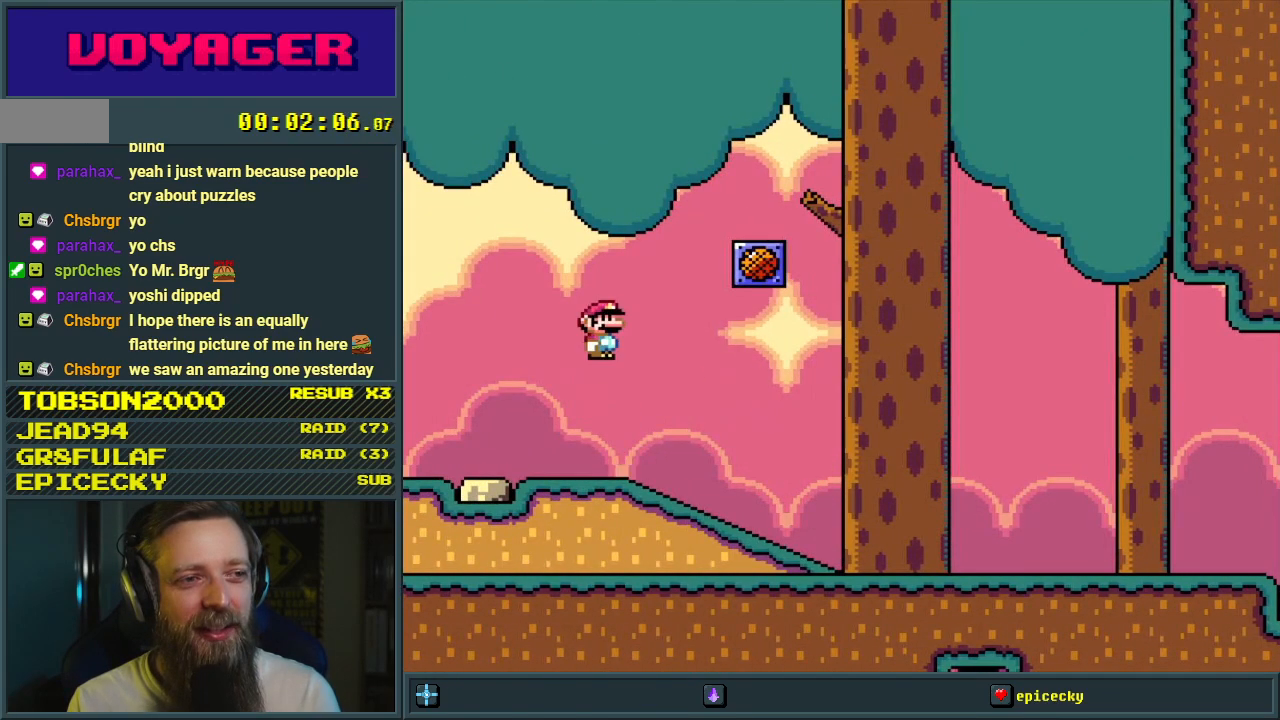
{"buttons": ["B", "Y", "DPAD_RIGHT"], "events": [[400, "B", "up"], [450, "B", "down"]]}
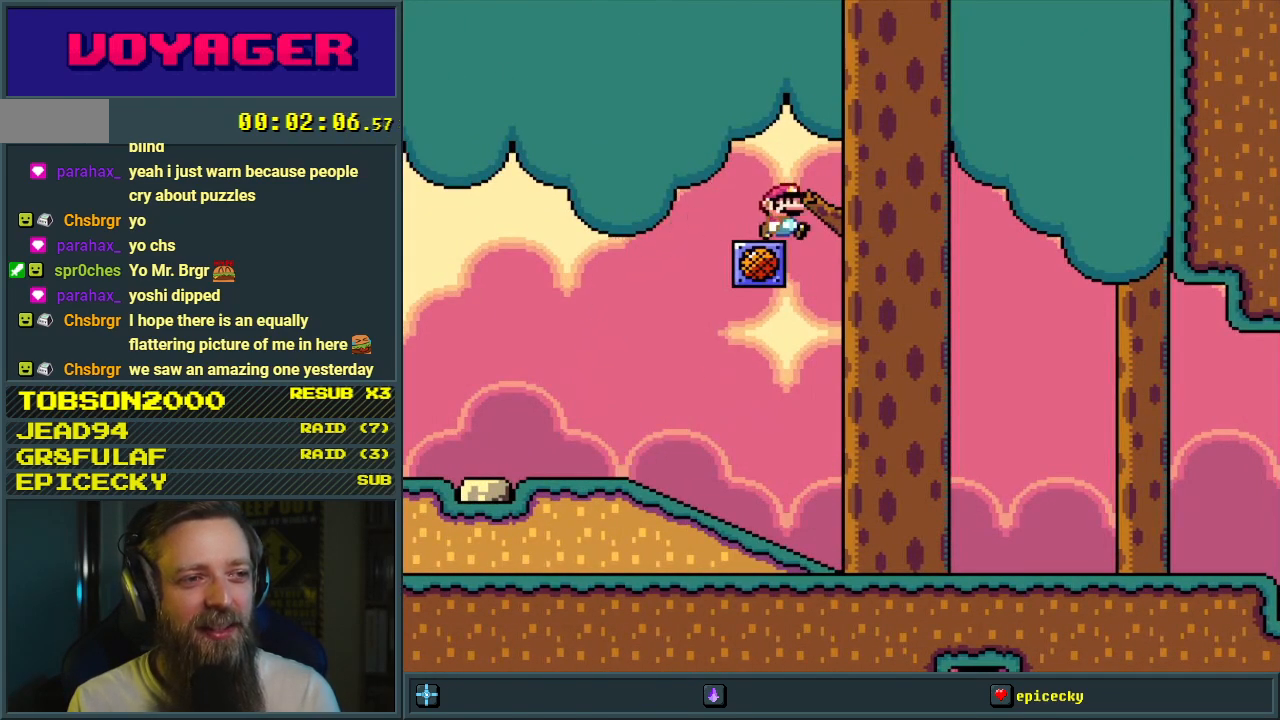
{"buttons": ["B", "Y", "DPAD_RIGHT"], "events": []}
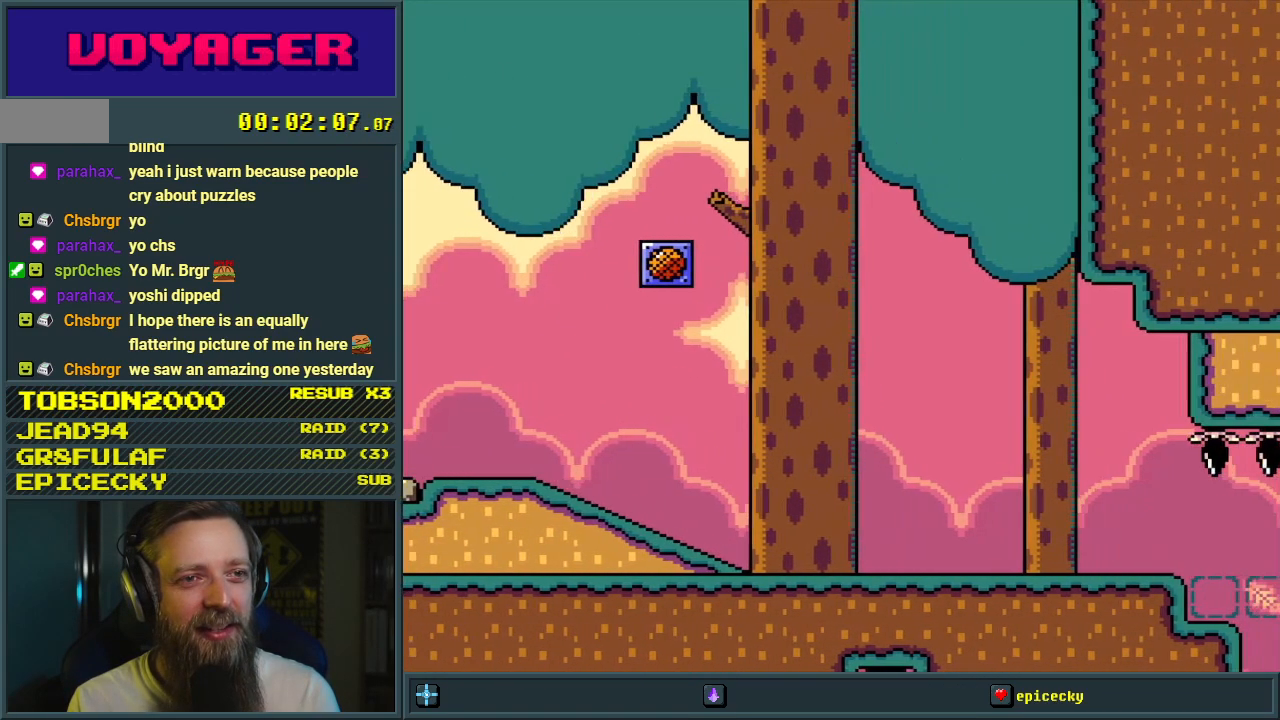
{"buttons": ["B", "Y"], "events": [[217, "DPAD_RIGHT", "up"]]}
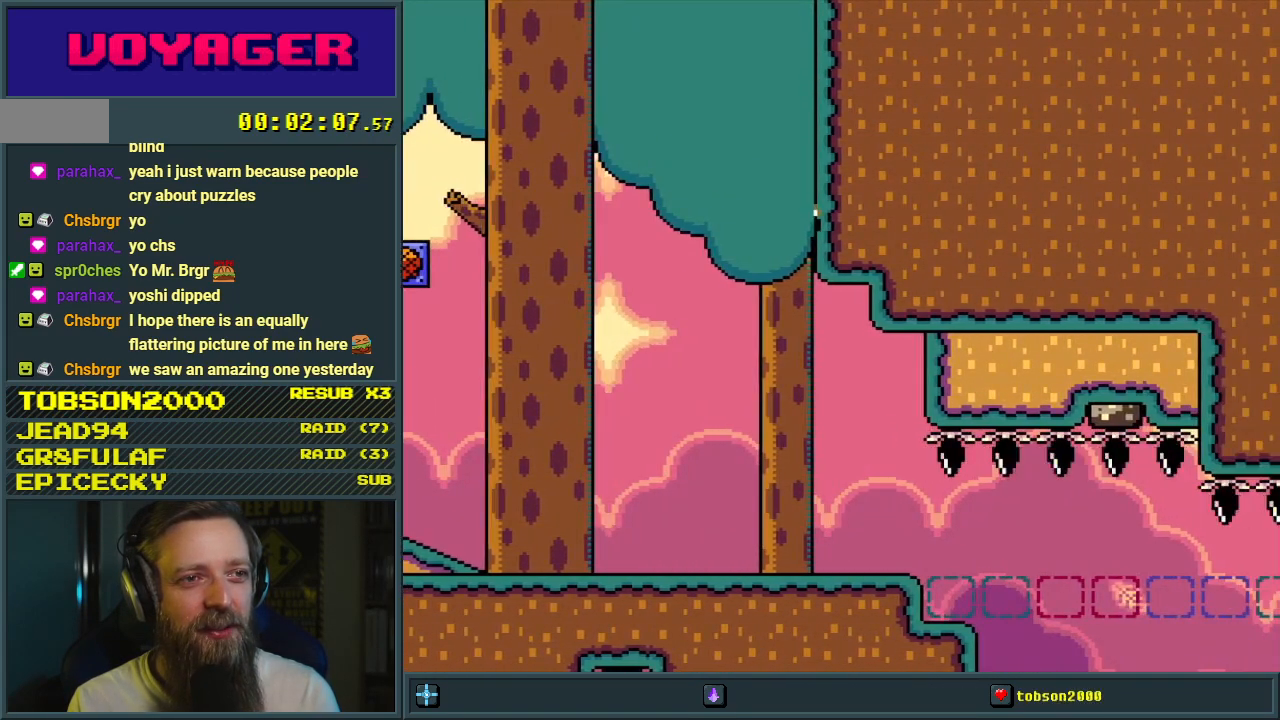
{"buttons": ["Y", "DPAD_LEFT"], "events": [[67, "DPAD_RIGHT", "down"], [200, "DPAD_RIGHT", "up"], [317, "DPAD_LEFT", "down"], [417, "B", "up"]]}
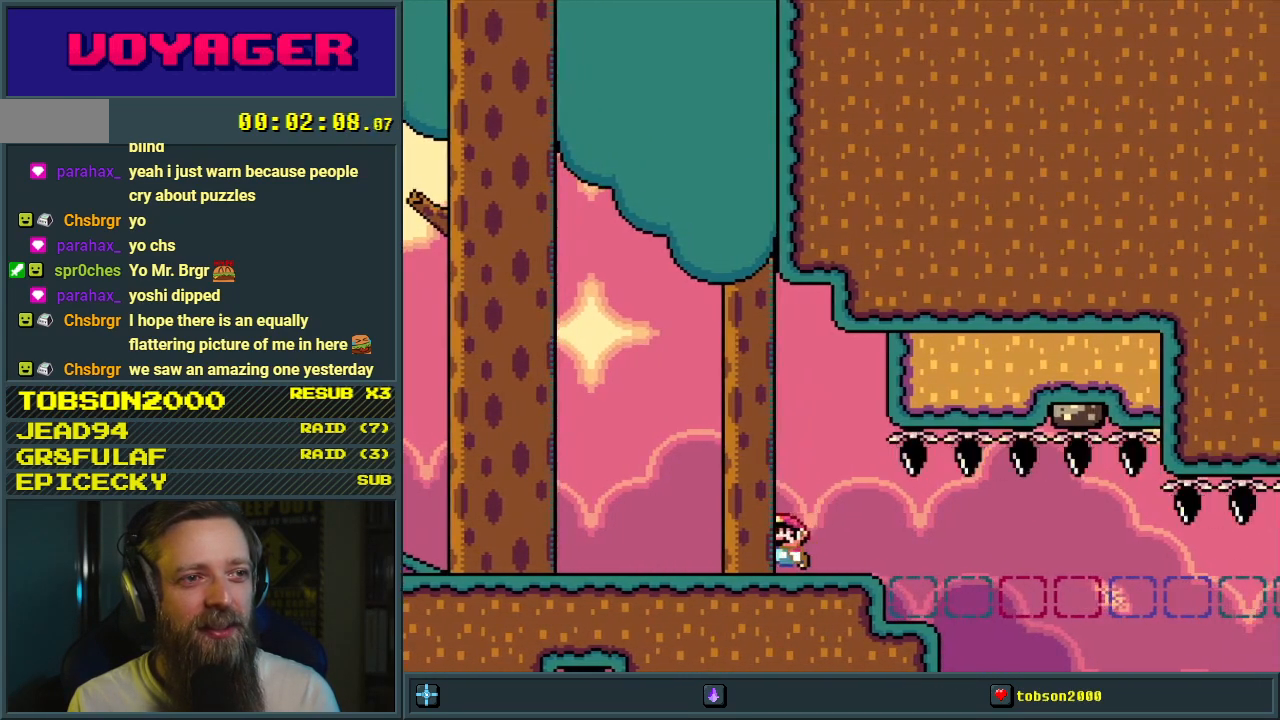
{"buttons": ["Y", "DPAD_RIGHT"], "events": [[450, "DPAD_LEFT", "up"], [483, "DPAD_RIGHT", "down"]]}
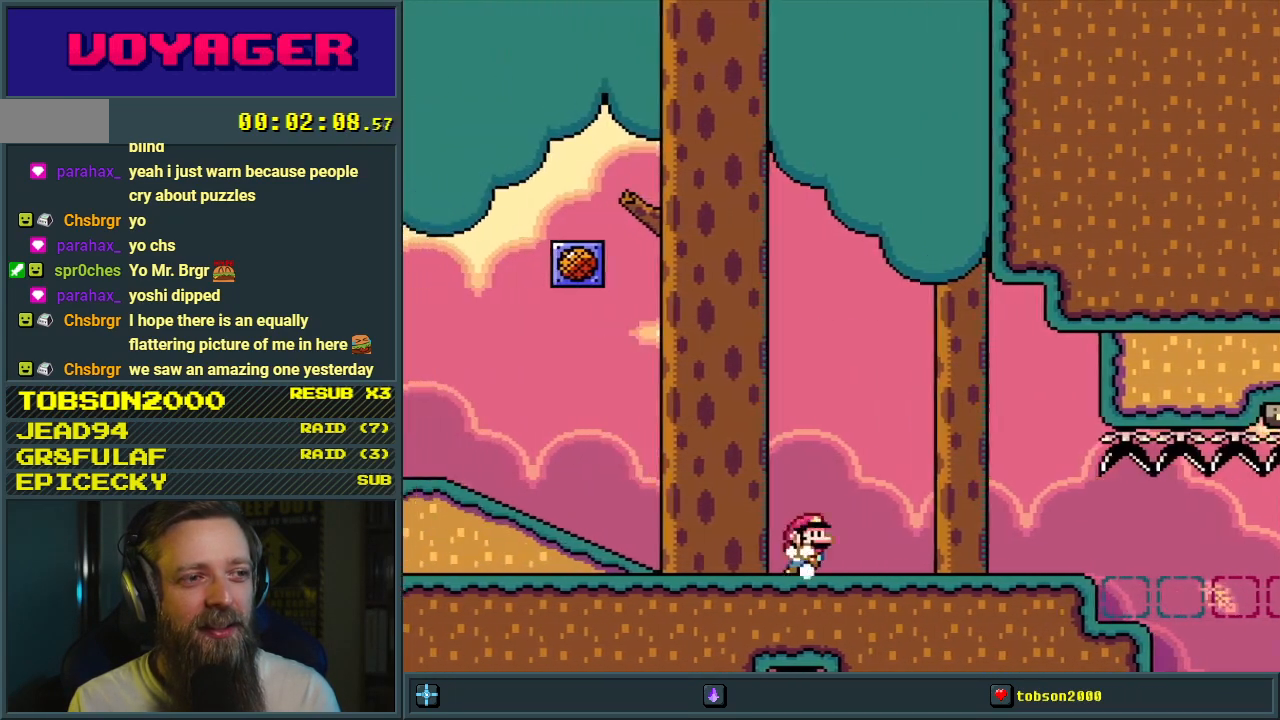
{"buttons": ["B", "Y", "DPAD_LEFT"], "events": [[133, "B", "down"], [133, "DPAD_RIGHT", "up"], [200, "DPAD_LEFT", "down"]]}
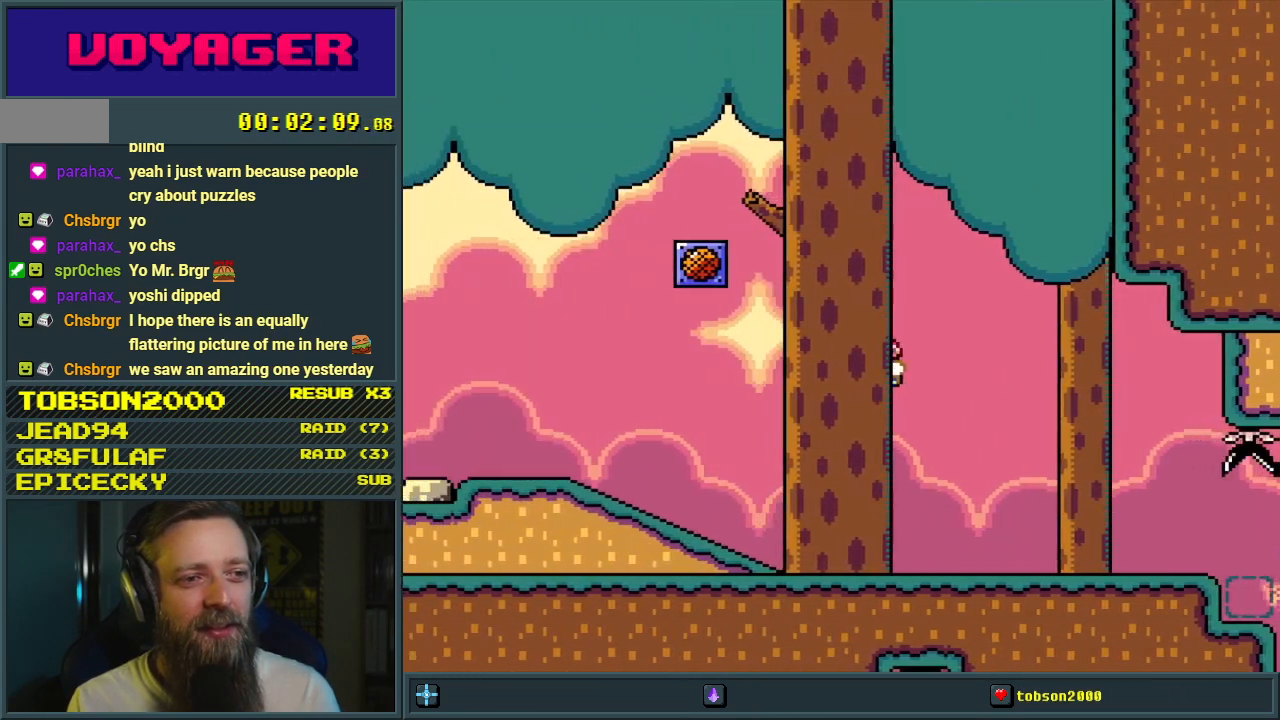
{"buttons": ["Y", "DPAD_RIGHT"], "events": [[50, "DPAD_LEFT", "up"], [83, "B", "up"], [117, "DPAD_RIGHT", "down"]]}
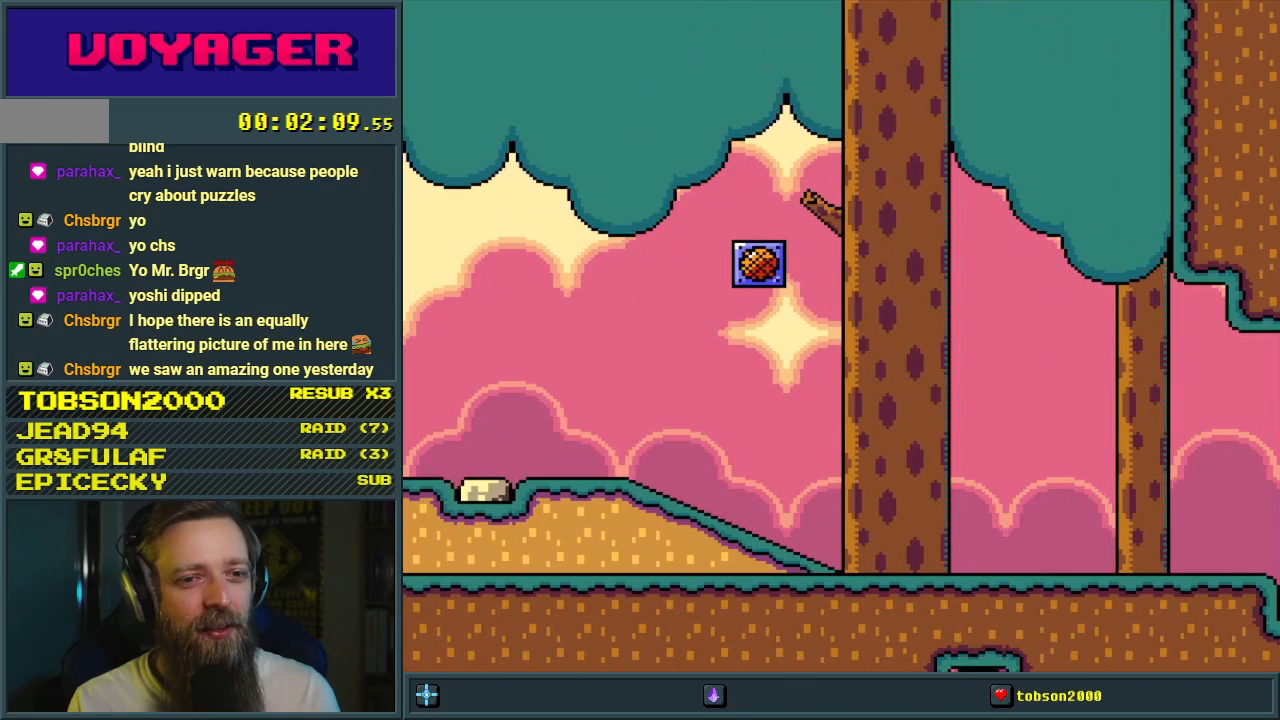
{"buttons": ["X", "DPAD_RIGHT"], "events": [[50, "X", "down"], [50, "Y", "up"]]}
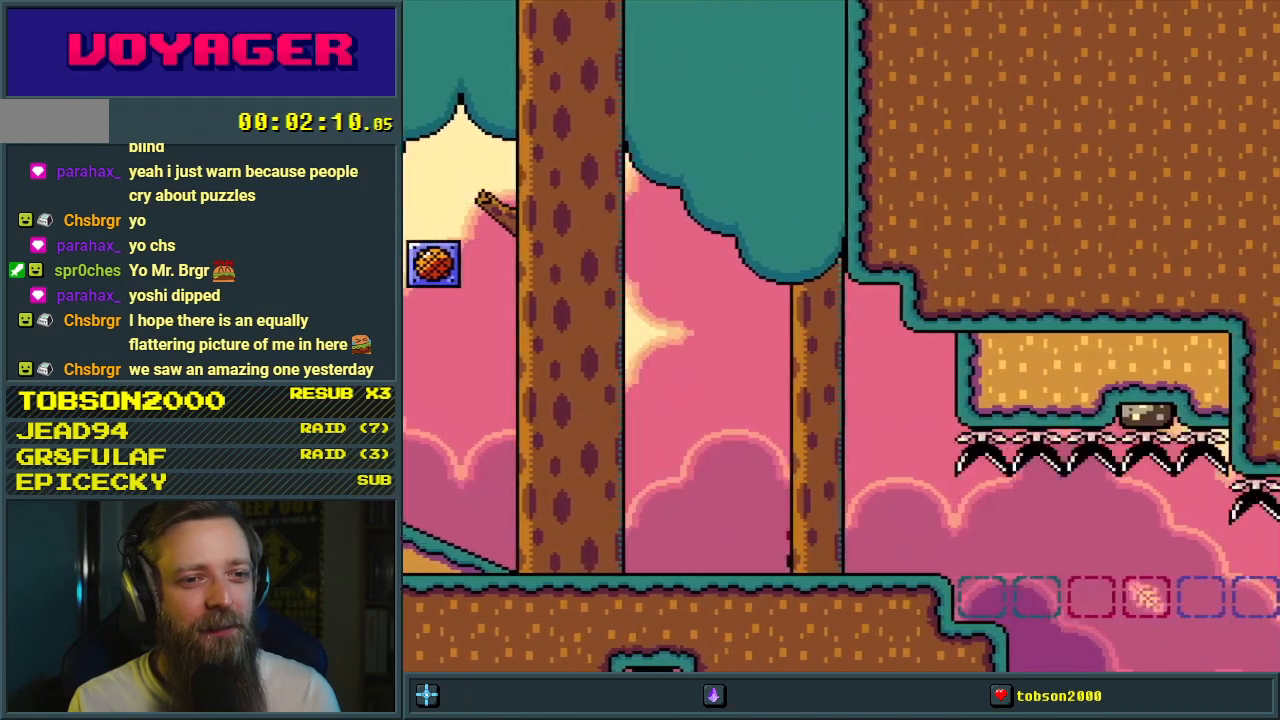
{"buttons": ["X", "DPAD_LEFT"], "events": [[183, "DPAD_RIGHT", "up"], [333, "DPAD_LEFT", "down"]]}
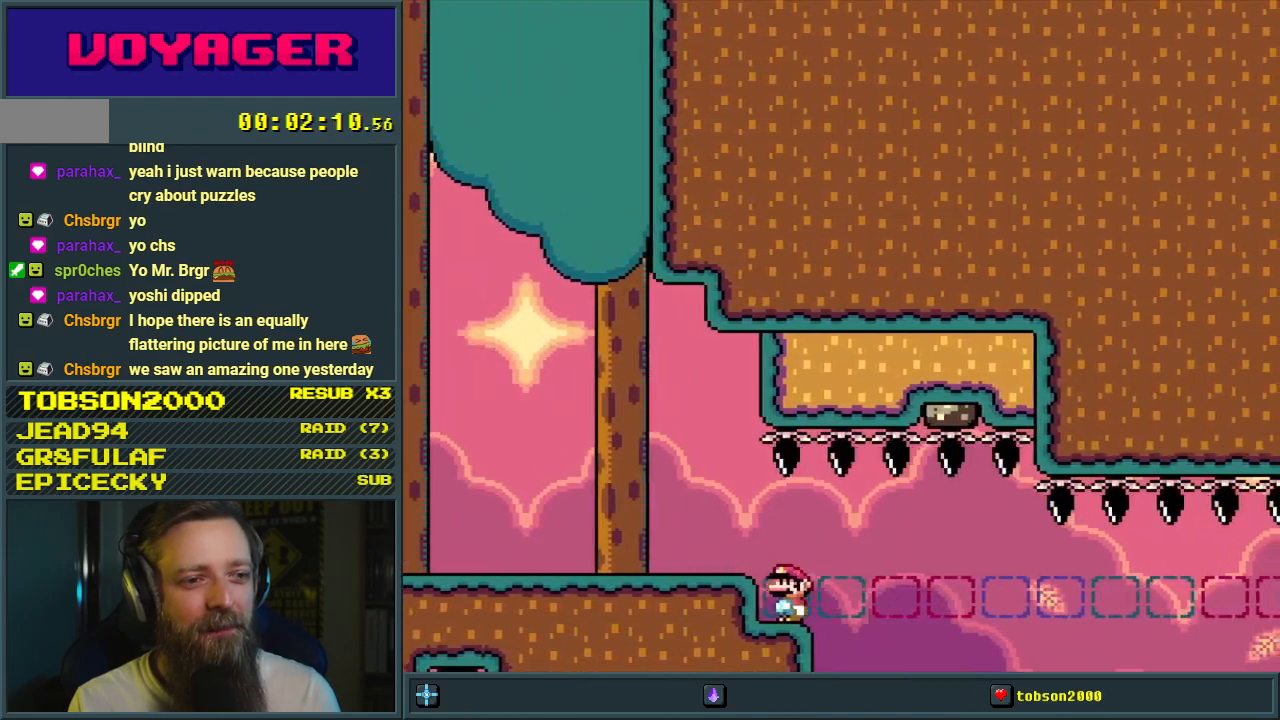
{"buttons": [], "events": [[17, "DPAD_LEFT", "up"], [133, "X", "up"], [183, "DPAD_RIGHT", "down"], [233, "DPAD_RIGHT", "up"]]}
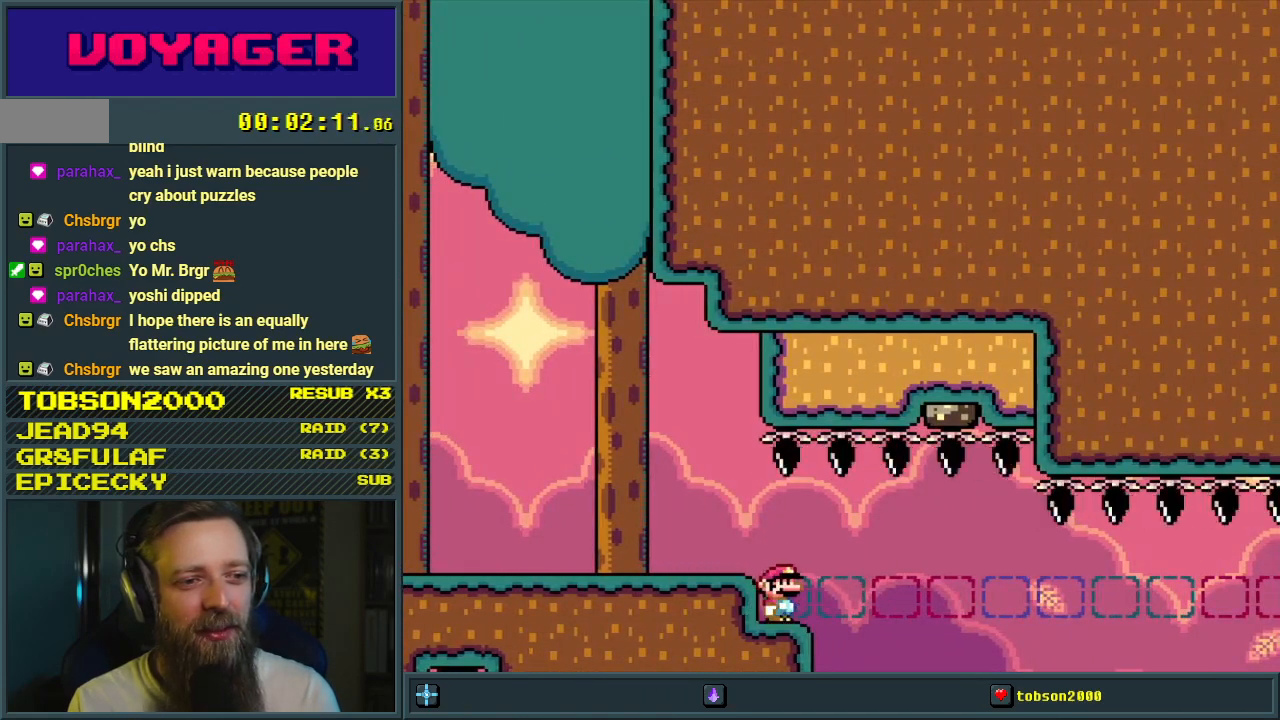
{"buttons": [], "events": []}
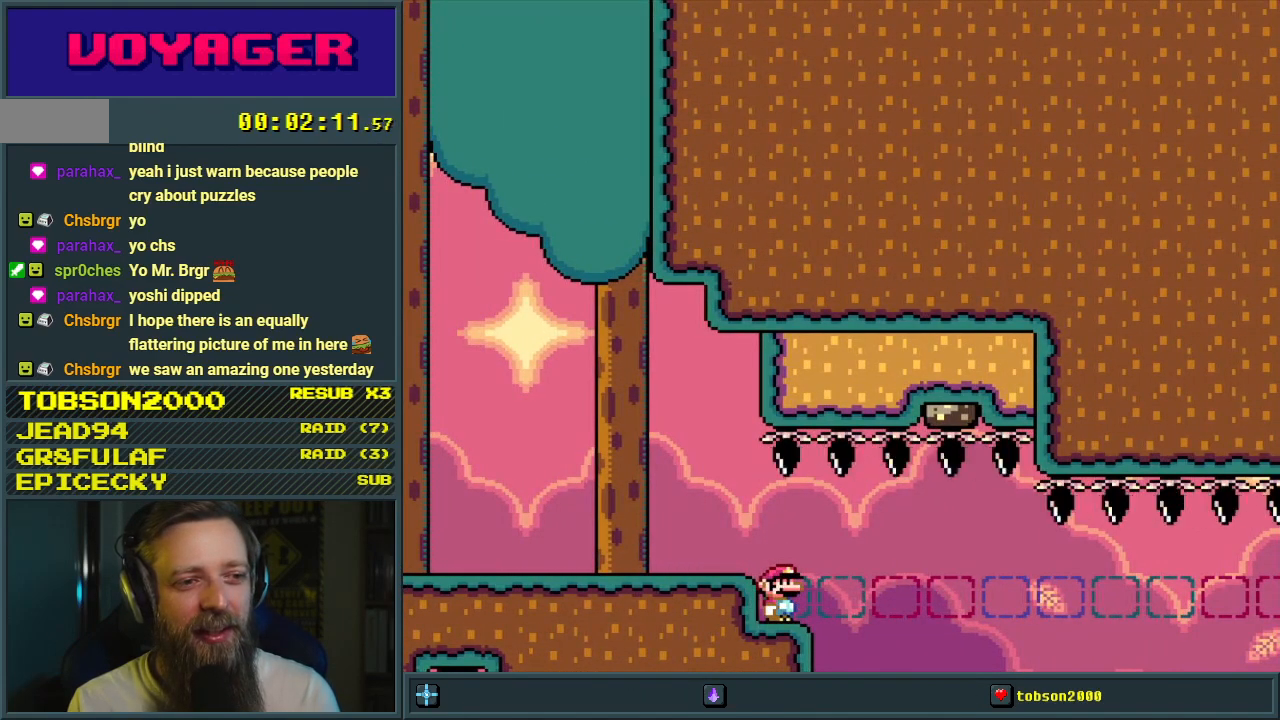
{"buttons": [], "events": []}
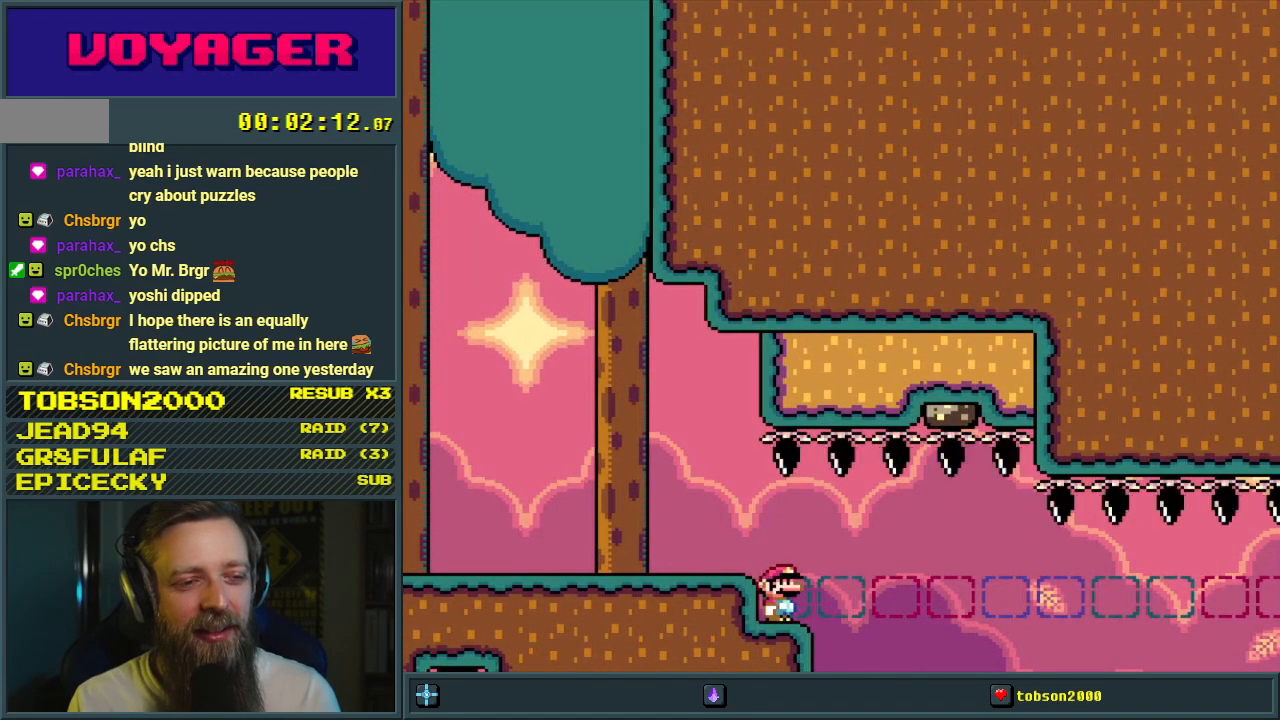
{"buttons": ["DPAD_LEFT"], "events": [[333, "A", "down"], [350, "A", "up"], [367, "DPAD_LEFT", "down"]]}
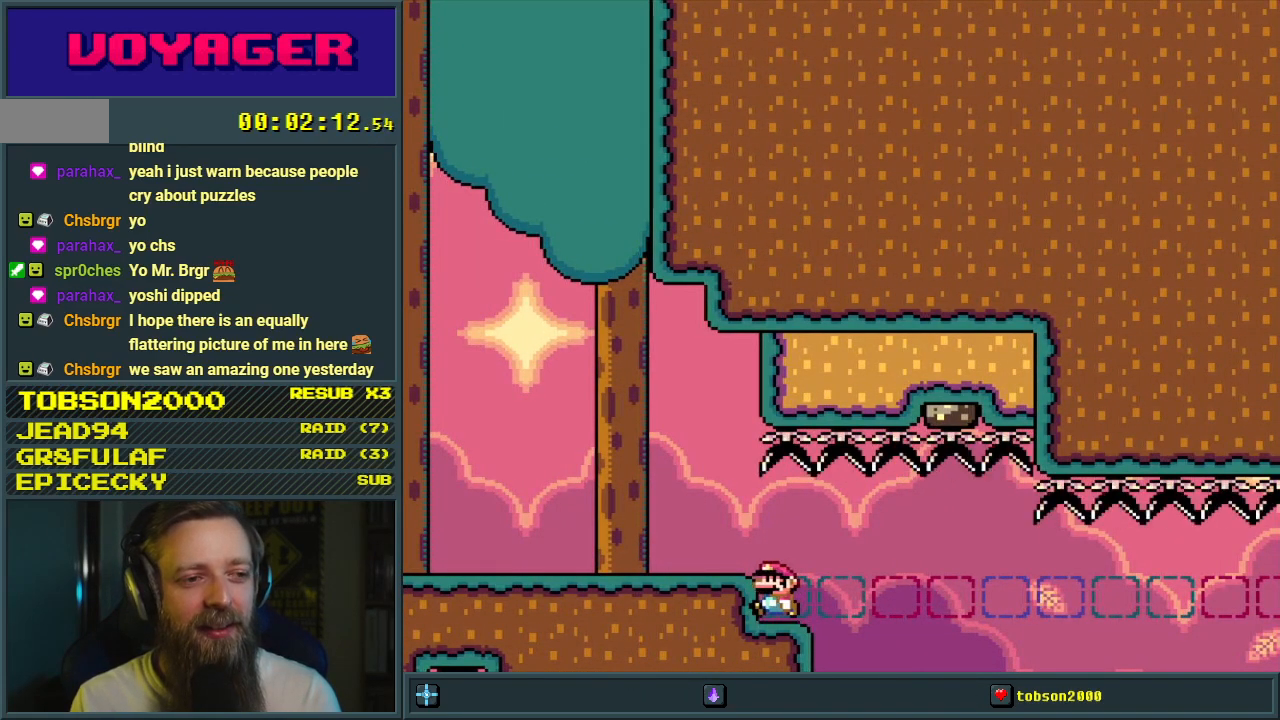
{"buttons": ["DPAD_LEFT"], "events": []}
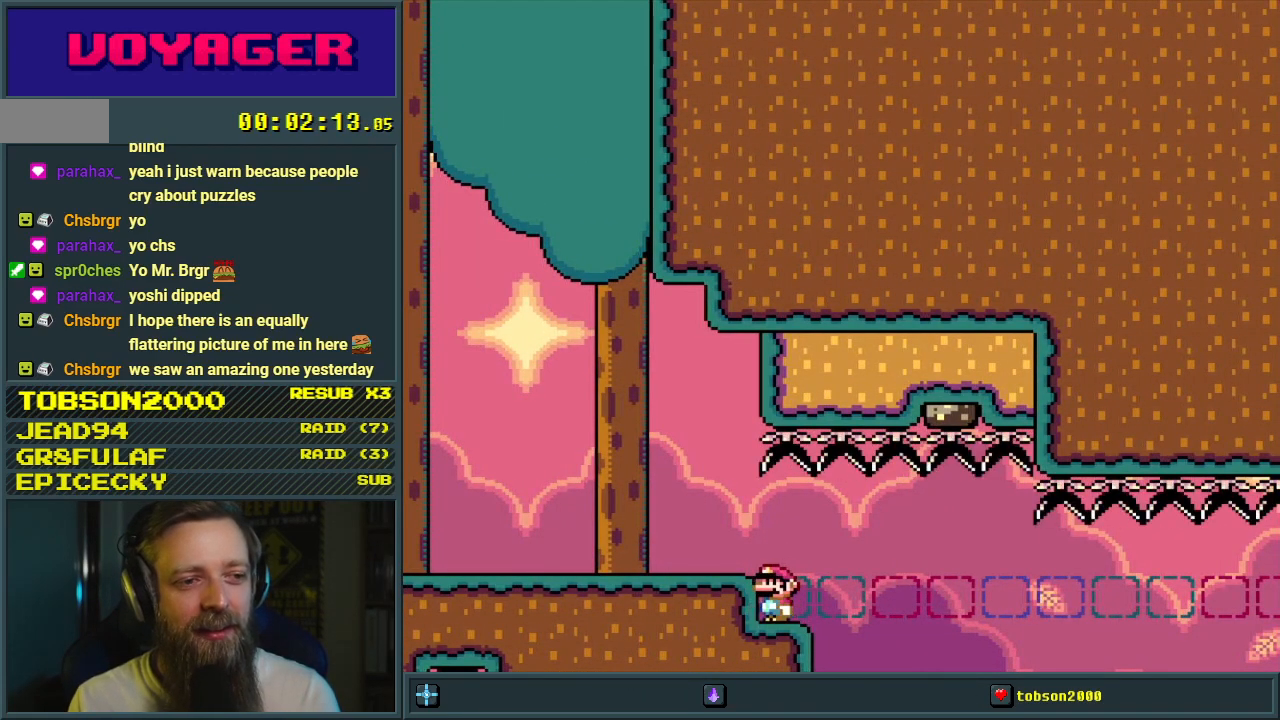
{"buttons": ["DPAD_LEFT"], "events": [[117, "A", "down"], [167, "A", "up"]]}
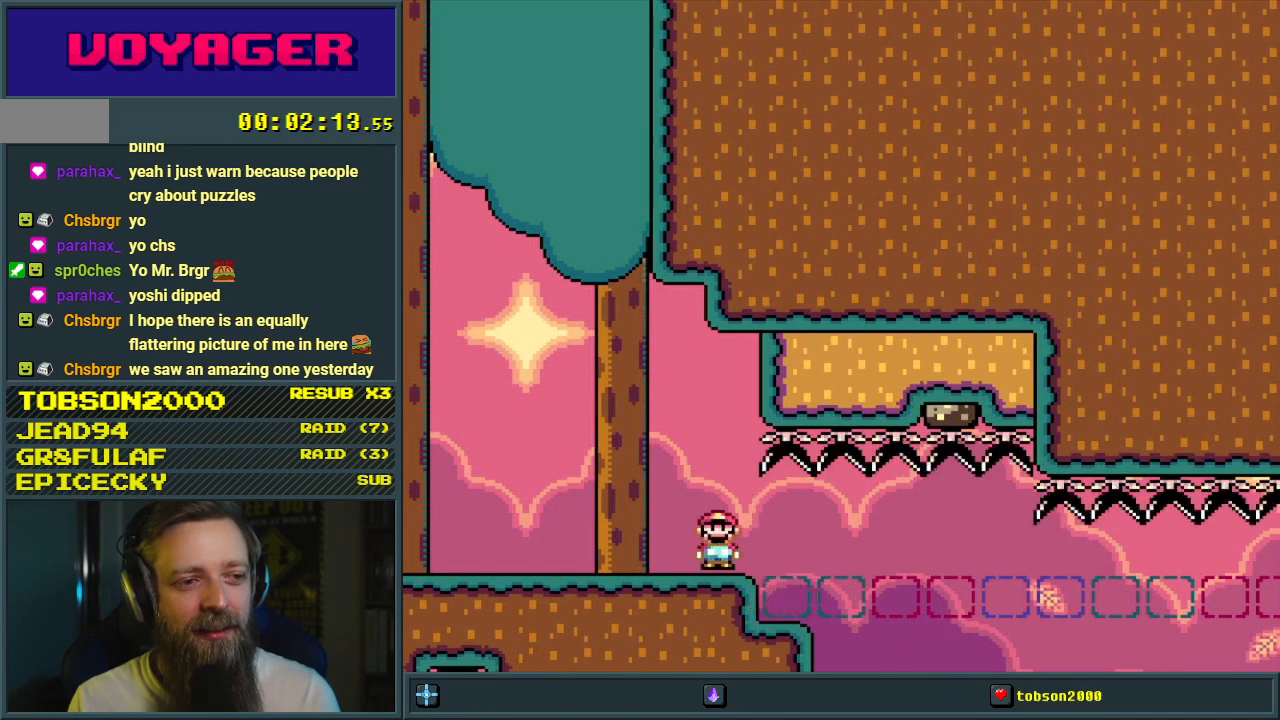
{"buttons": ["Y", "DPAD_RIGHT"], "events": [[117, "DPAD_LEFT", "up"], [333, "DPAD_RIGHT", "down"], [383, "Y", "down"]]}
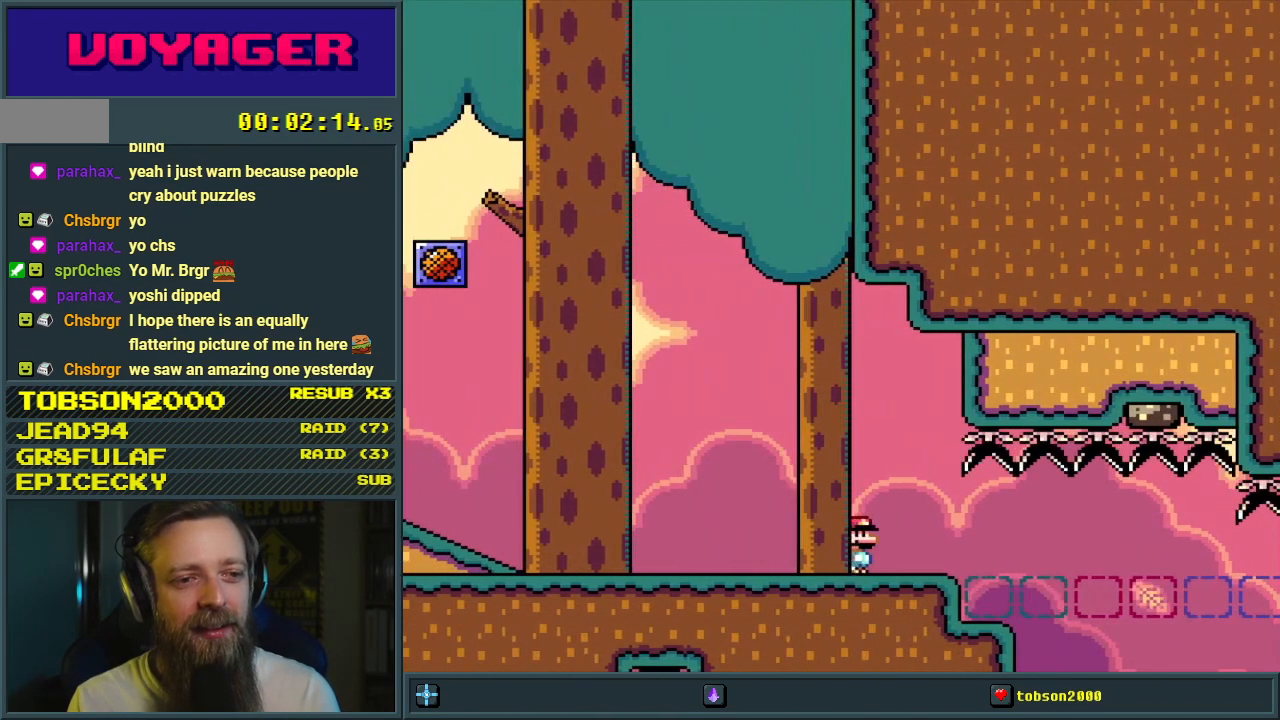
{"buttons": ["Y", "DPAD_RIGHT"], "events": []}
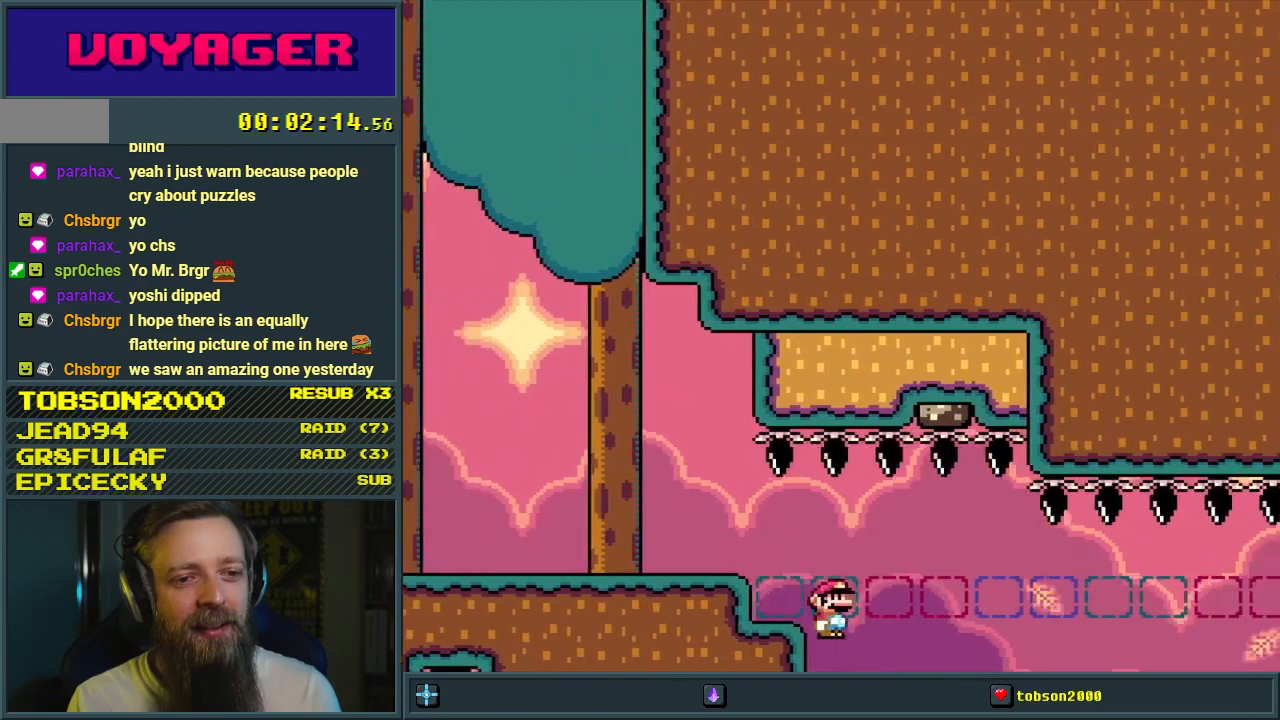
{"buttons": [], "events": [[283, "DPAD_RIGHT", "up"], [333, "Y", "up"]]}
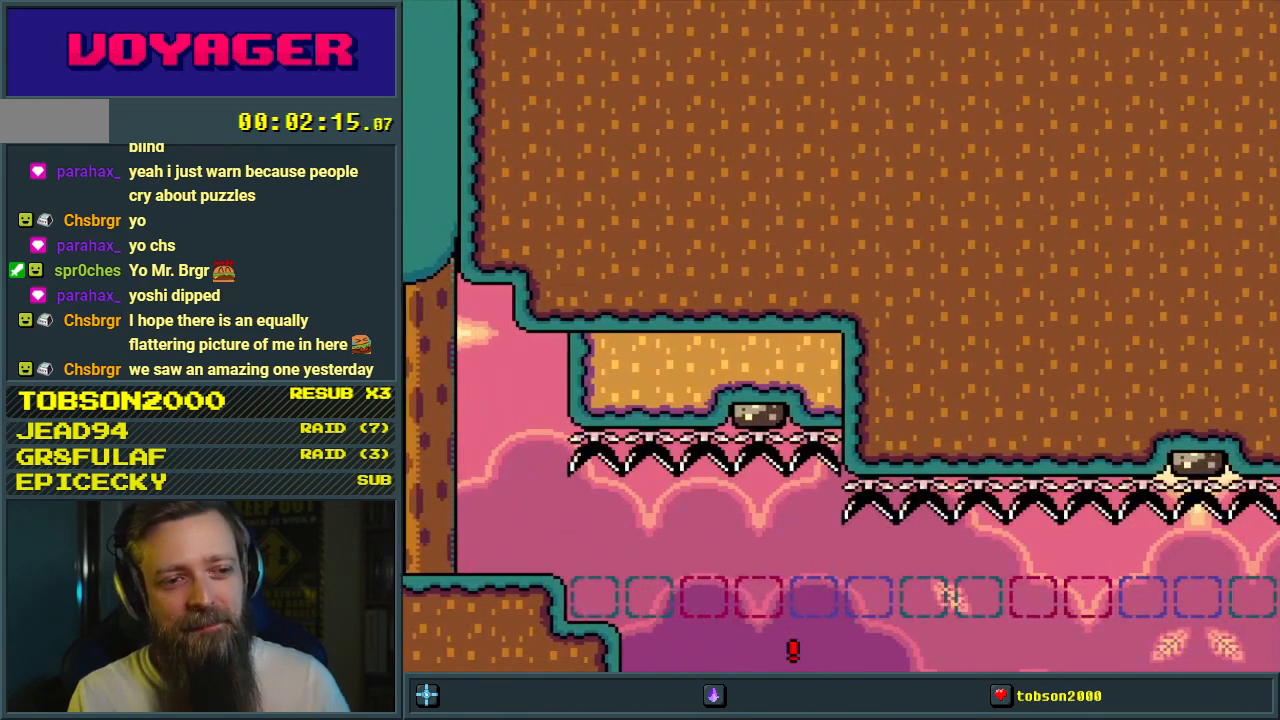
{"buttons": [], "events": []}
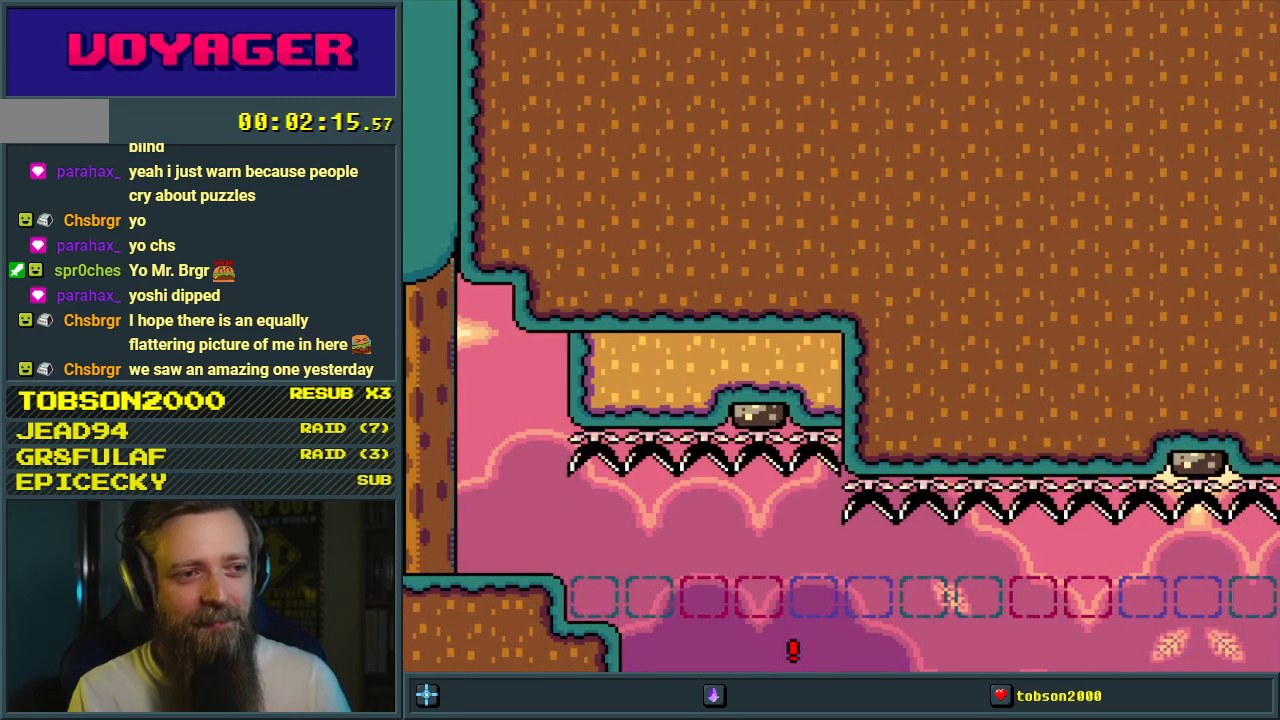
{"buttons": [], "events": []}
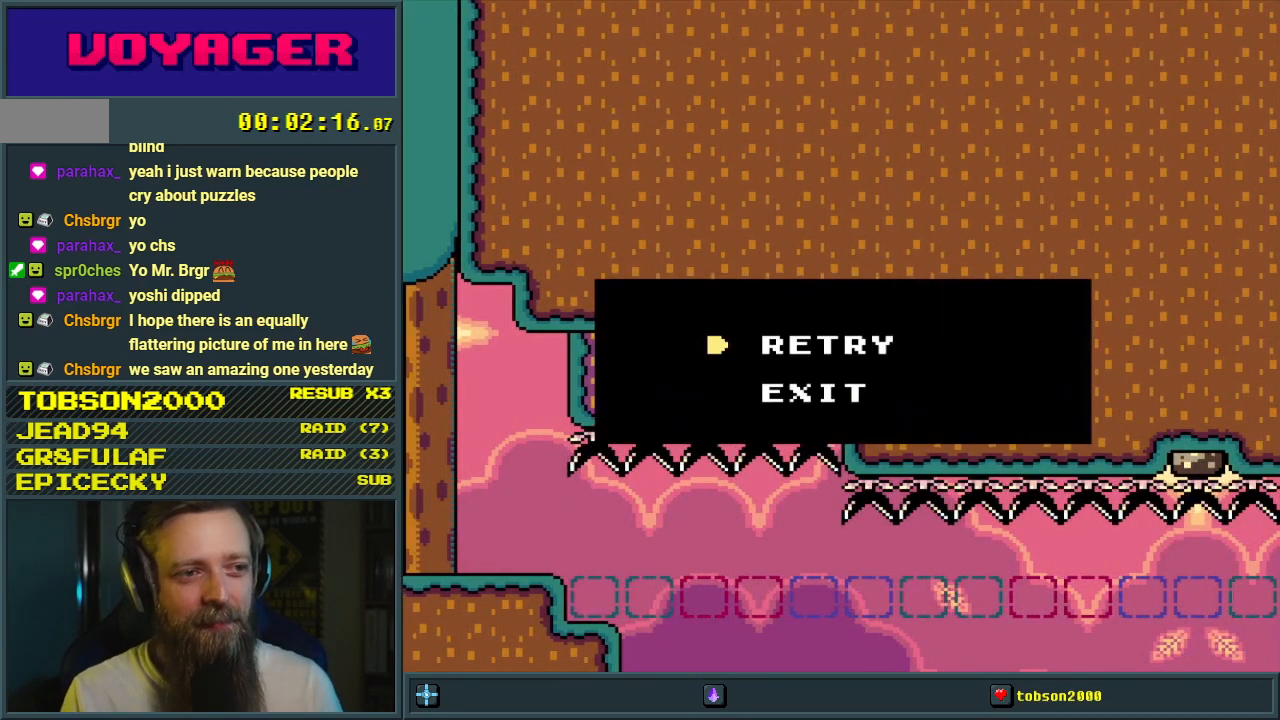
{"buttons": [], "events": [[67, "DPAD_DOWN", "down"], [133, "DPAD_DOWN", "up"], [233, "A", "down"], [317, "A", "up"]]}